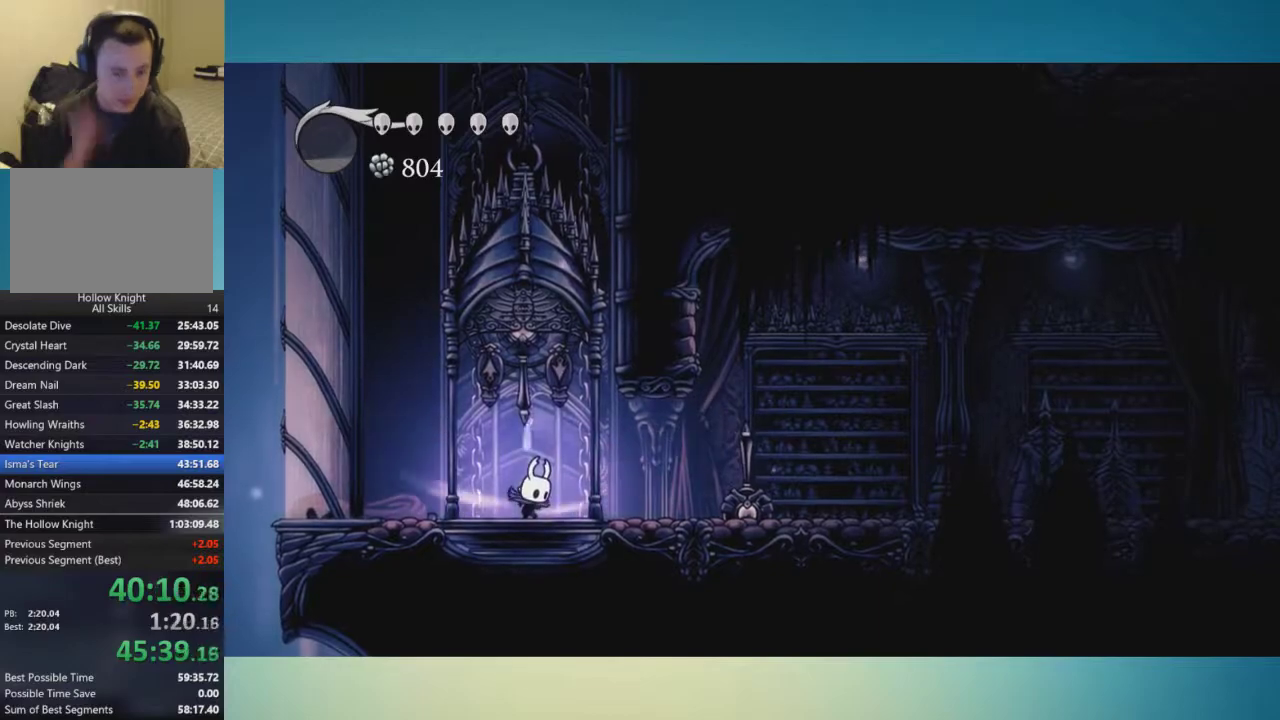
Gameplay with a controller (Xbox layout); each line is a JSON object with the inputs held at the frame after it. "events" lists button and stick changes between this image and that frame as [ms after this image, input, new state], when the widget could be followed in between. This overlay highlights the sticks when they move; stick clicks (L3 R3) are not distinguishable. Not read: L2 L3 R2 R3.
{"buttons": [], "left_stick": "center", "right_stick": "center", "events": []}
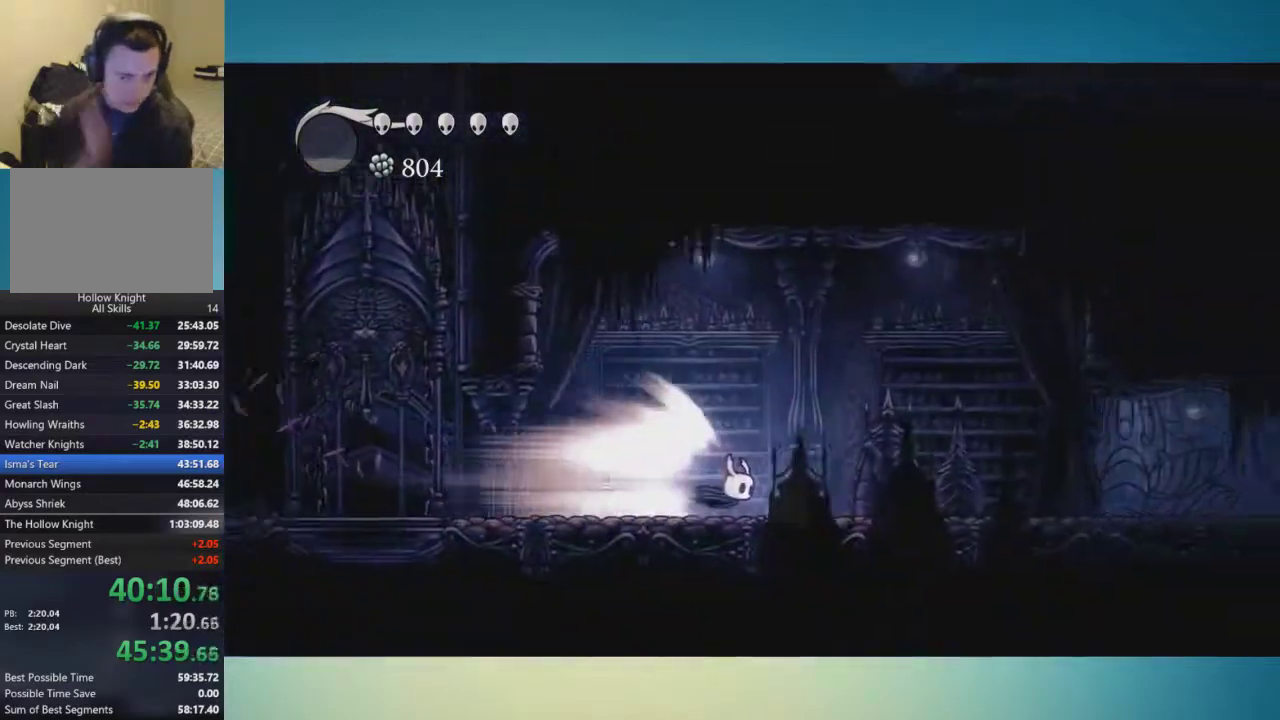
{"buttons": ["A"], "left_stick": "right", "right_stick": "center", "events": [[267, "left_stick", "right"], [468, "A", "down"]]}
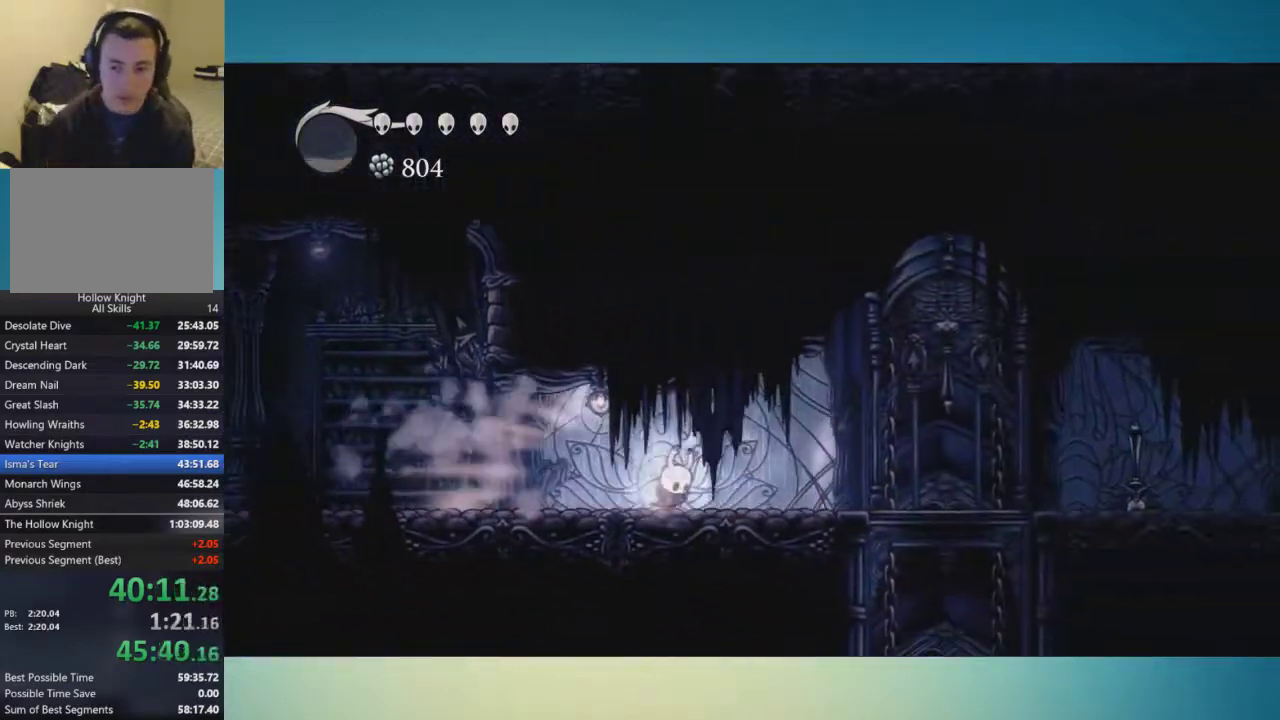
{"buttons": [], "left_stick": "up-right", "right_stick": "center", "events": [[83, "A", "up"], [100, "left_stick", "up-right"]]}
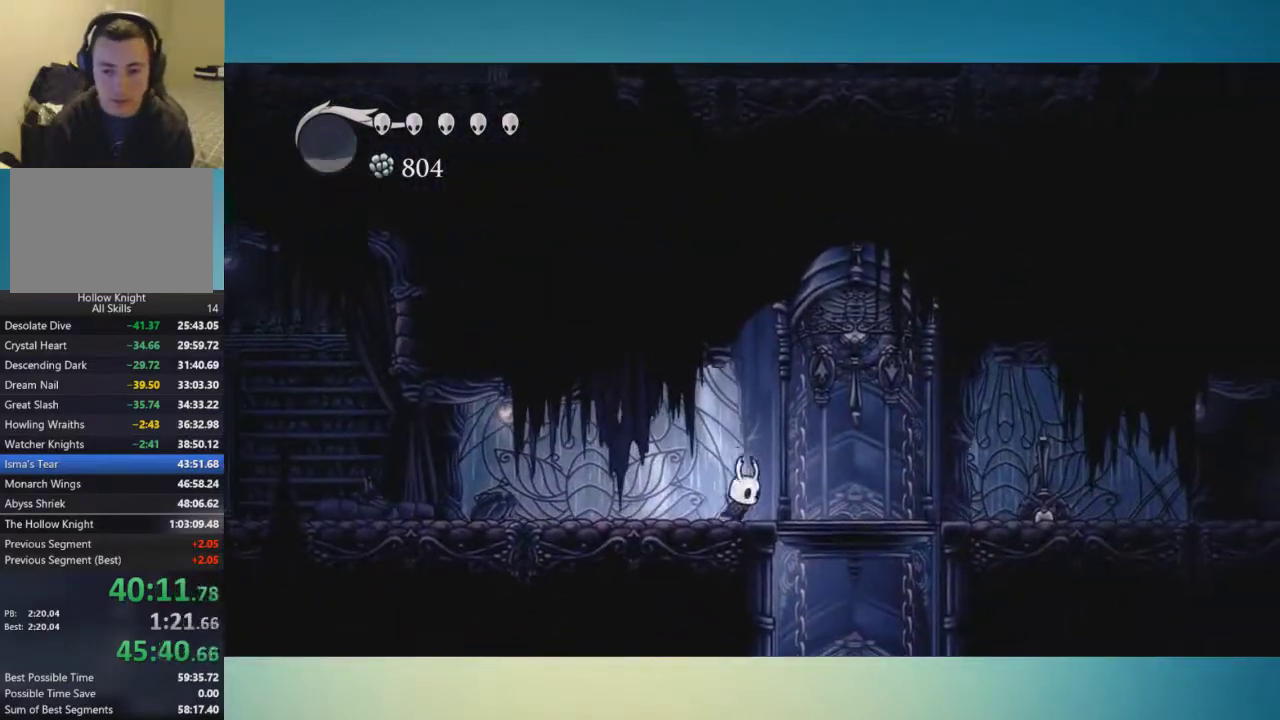
{"buttons": [], "left_stick": "up-right", "right_stick": "center", "events": [[84, "A", "down"], [151, "X", "down"], [251, "A", "up"], [251, "X", "up"]]}
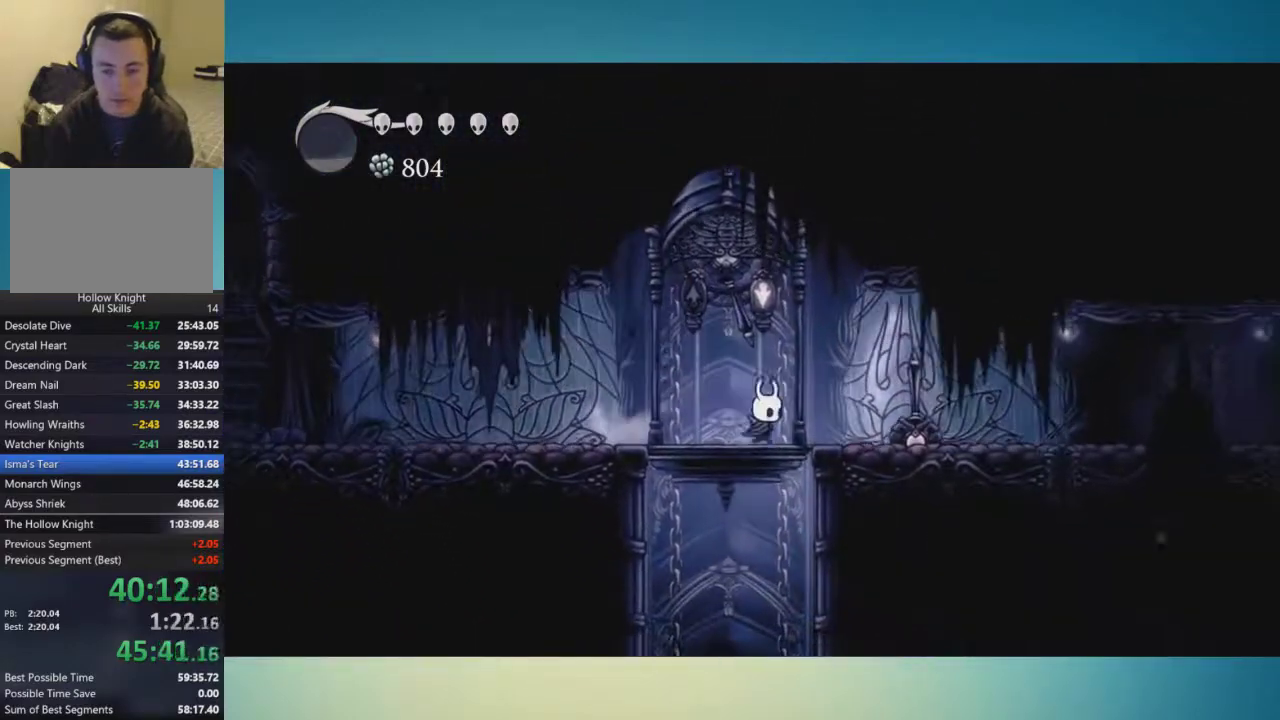
{"buttons": [], "left_stick": "center", "right_stick": "center", "events": [[233, "left_stick", "center"]]}
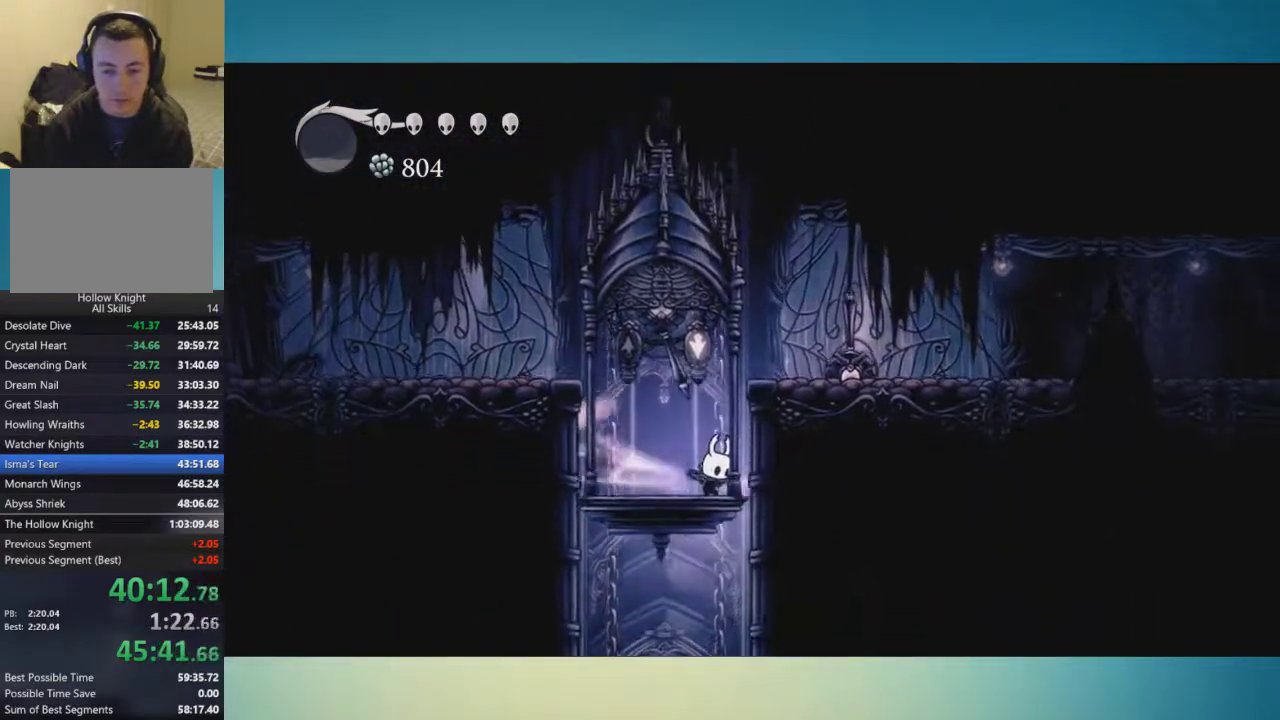
{"buttons": [], "left_stick": "center", "right_stick": "center", "events": []}
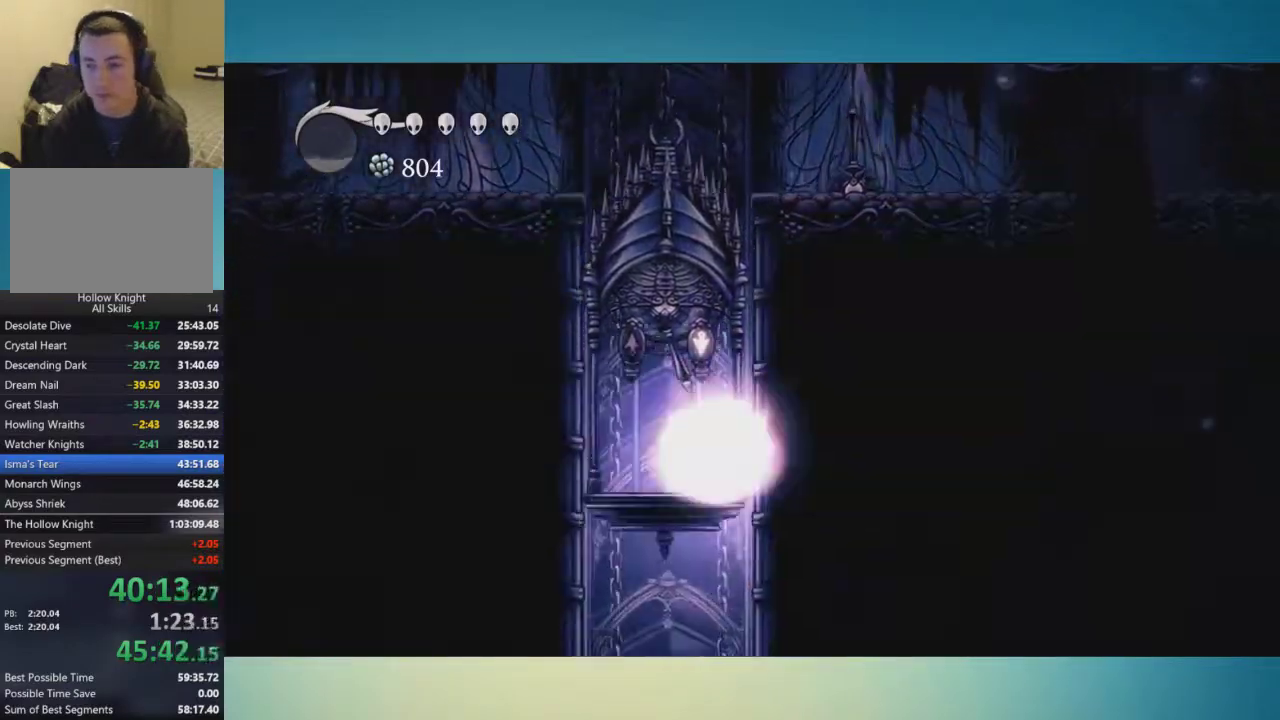
{"buttons": [], "left_stick": "center", "right_stick": "center", "events": []}
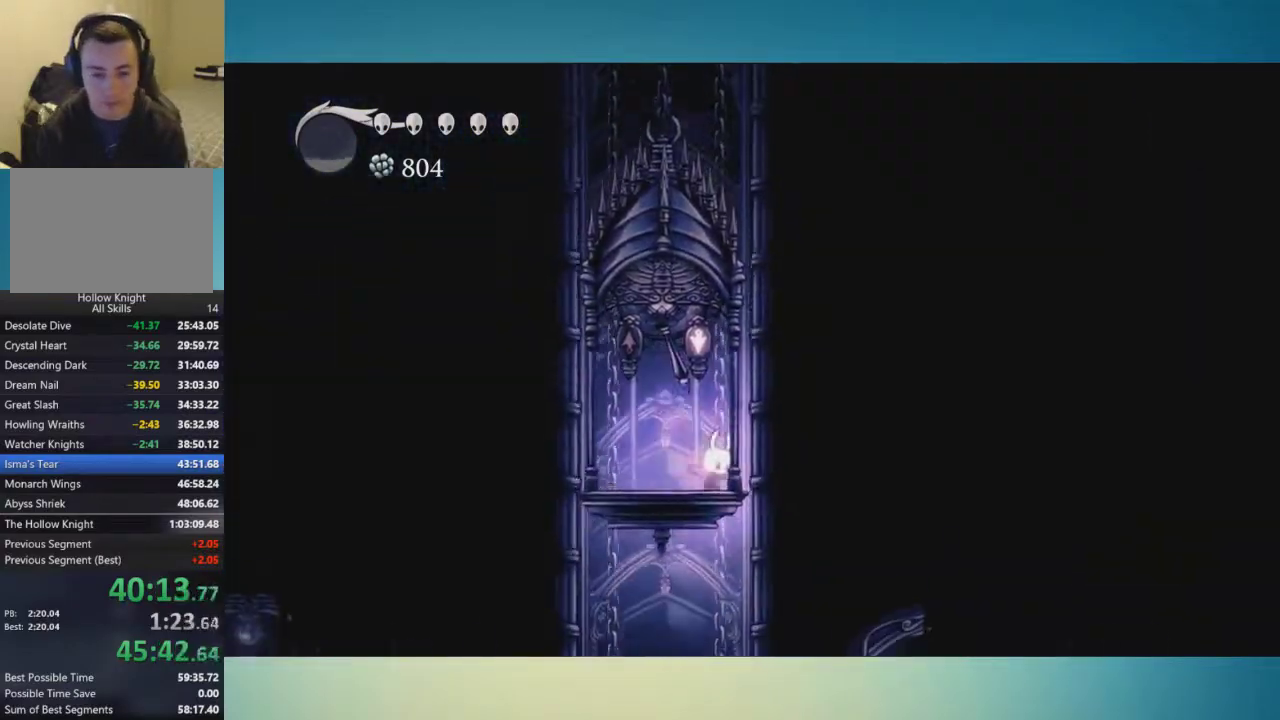
{"buttons": [], "left_stick": "center", "right_stick": "center", "events": []}
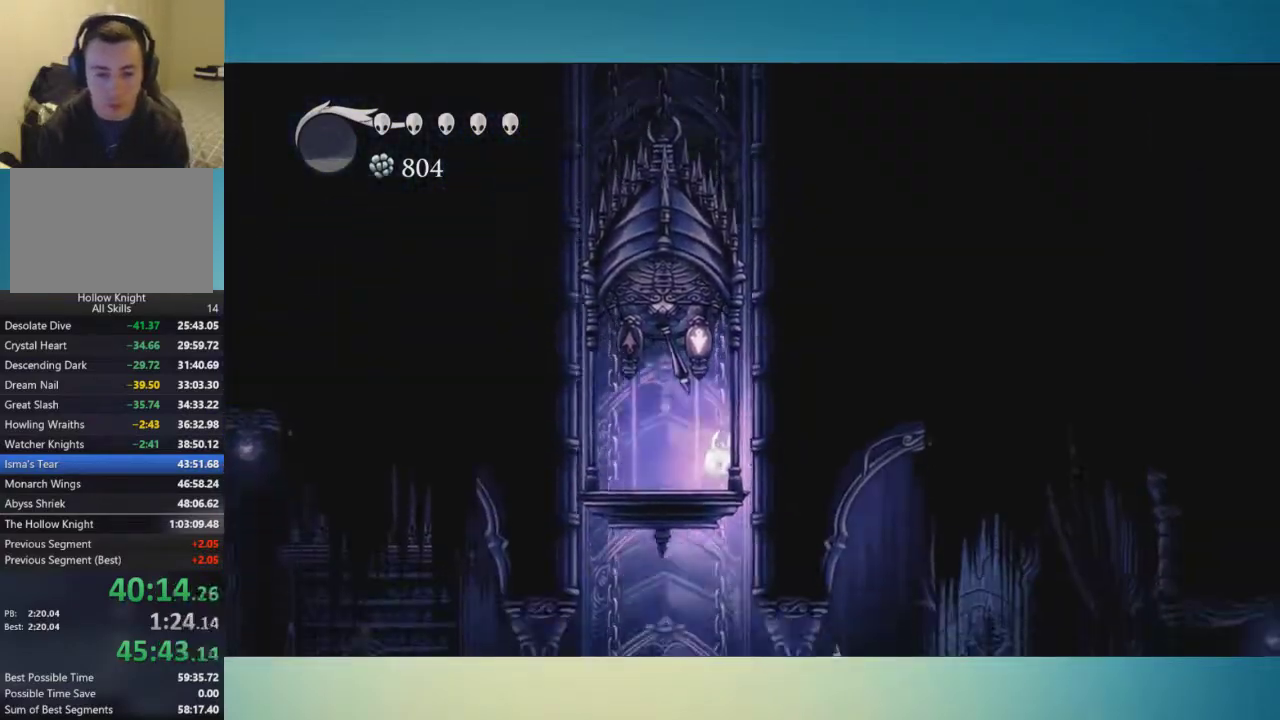
{"buttons": [], "left_stick": "center", "right_stick": "center", "events": []}
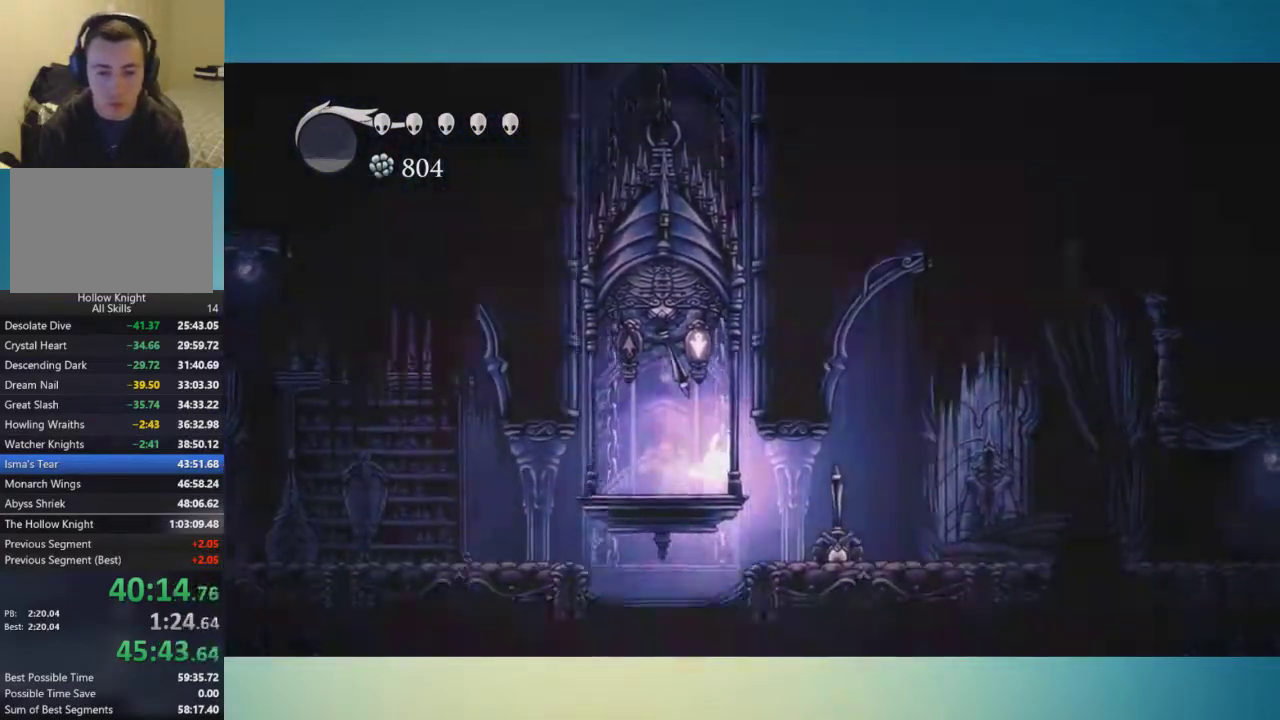
{"buttons": [], "left_stick": "right", "right_stick": "center", "events": [[317, "left_stick", "right"]]}
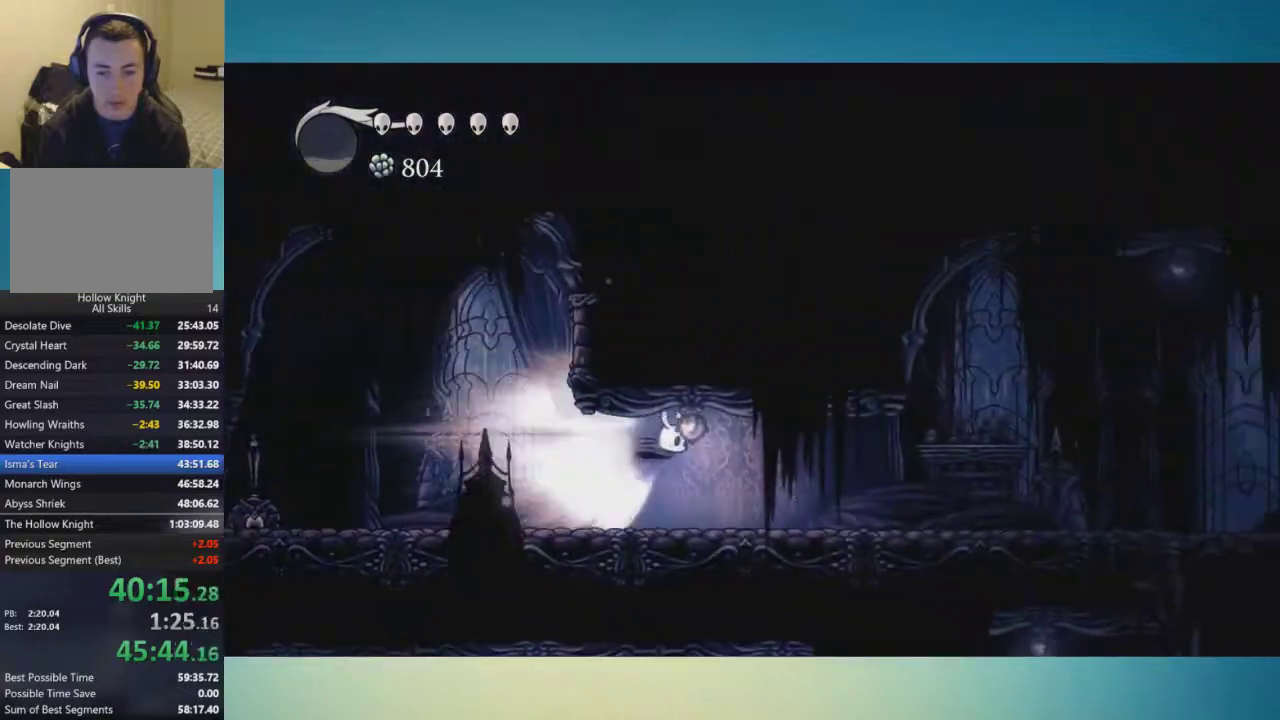
{"buttons": [], "left_stick": "right", "right_stick": "center", "events": [[334, "A", "down"], [400, "A", "up"]]}
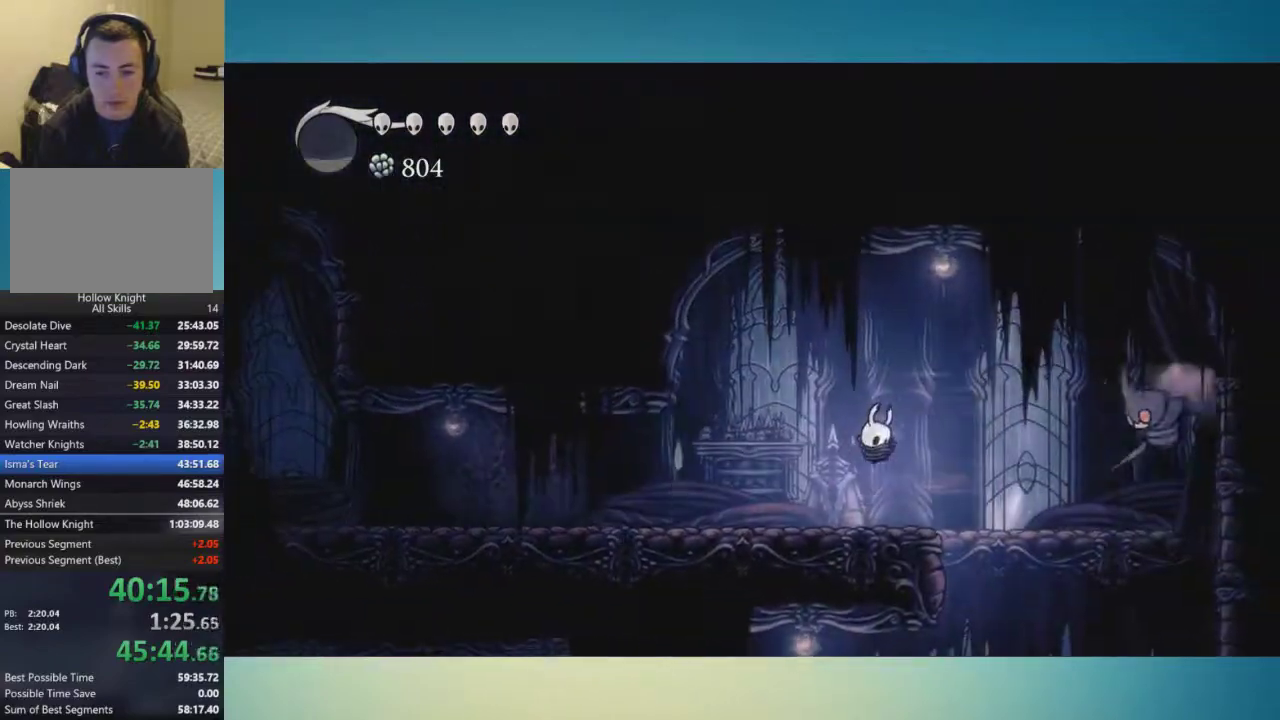
{"buttons": ["SELECT"], "left_stick": "center", "right_stick": "center", "events": [[434, "SELECT", "down"], [501, "left_stick", "center"]]}
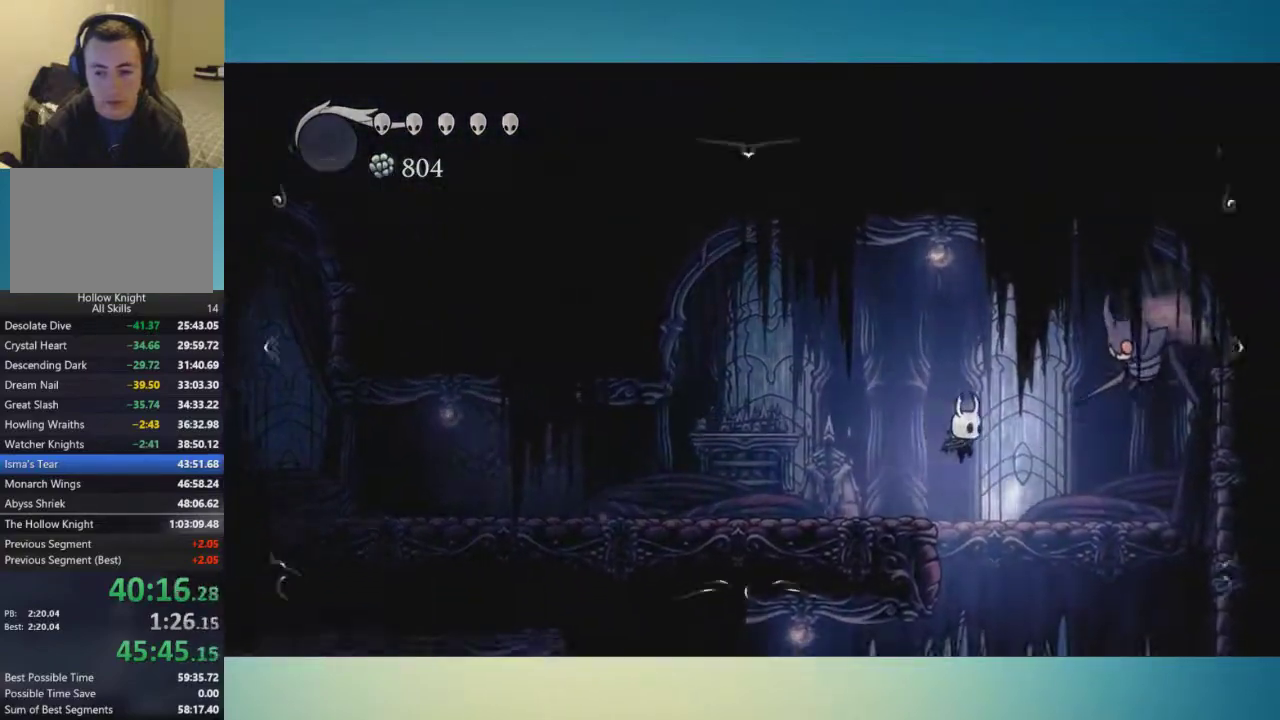
{"buttons": [], "left_stick": "center", "right_stick": "center", "events": [[33, "SELECT", "up"]]}
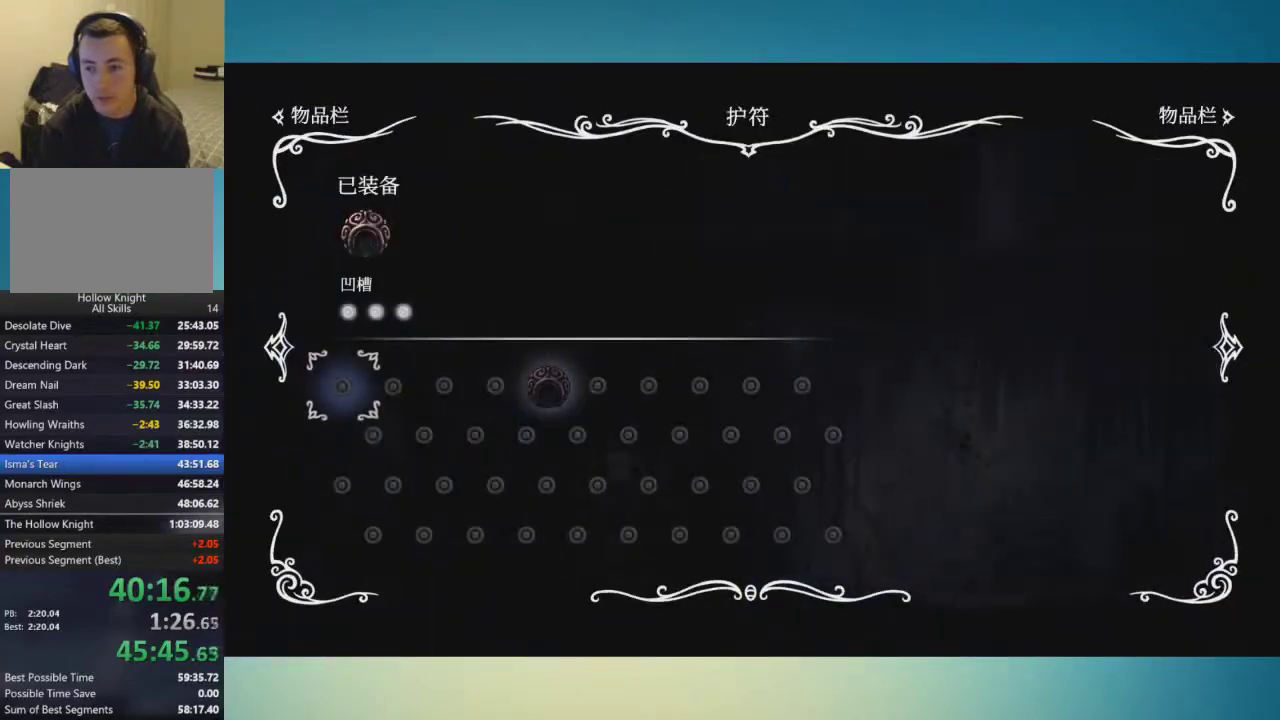
{"buttons": [], "left_stick": "center", "right_stick": "center", "events": []}
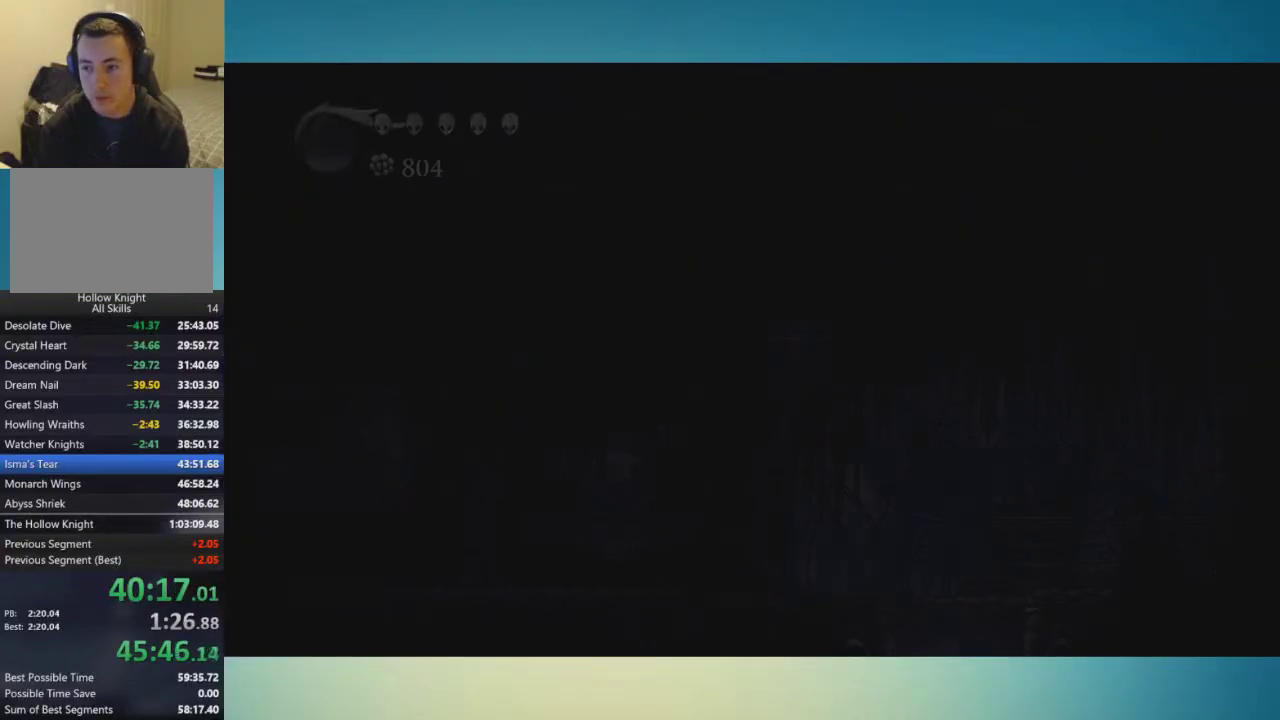
{"buttons": [], "left_stick": "left", "right_stick": "center", "events": [[250, "left_stick", "left"]]}
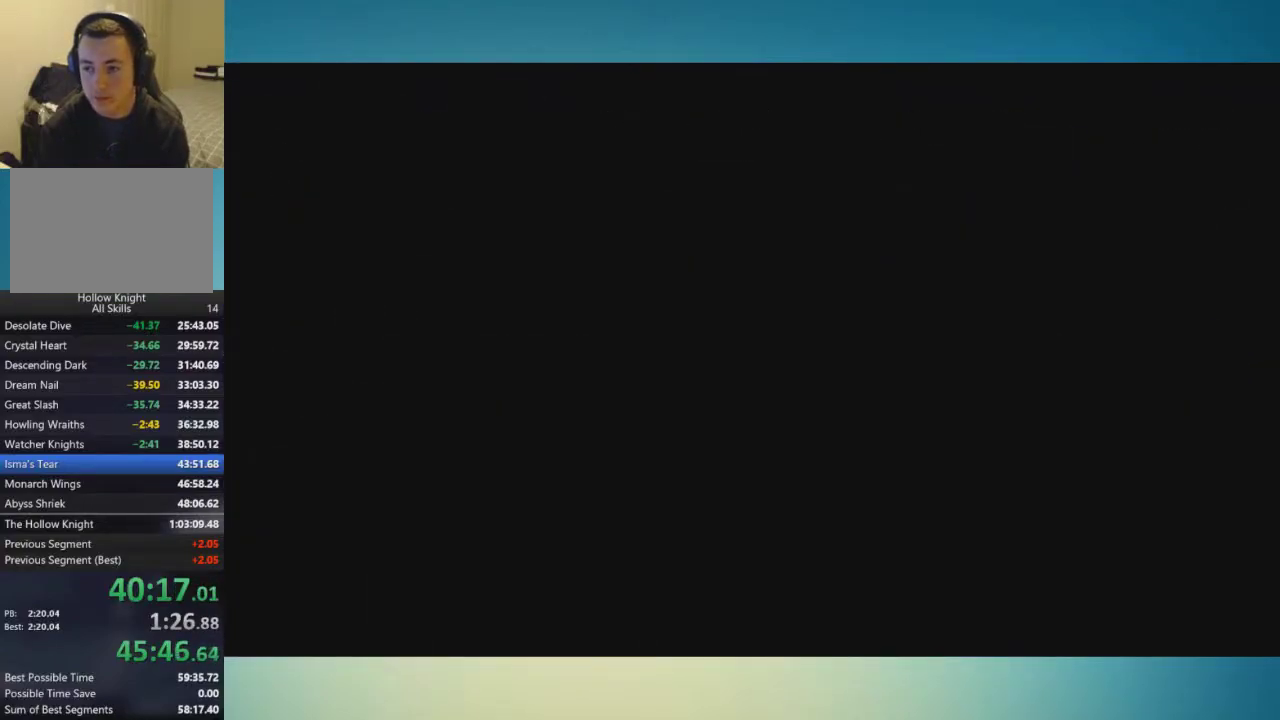
{"buttons": [], "left_stick": "left", "right_stick": "center", "events": []}
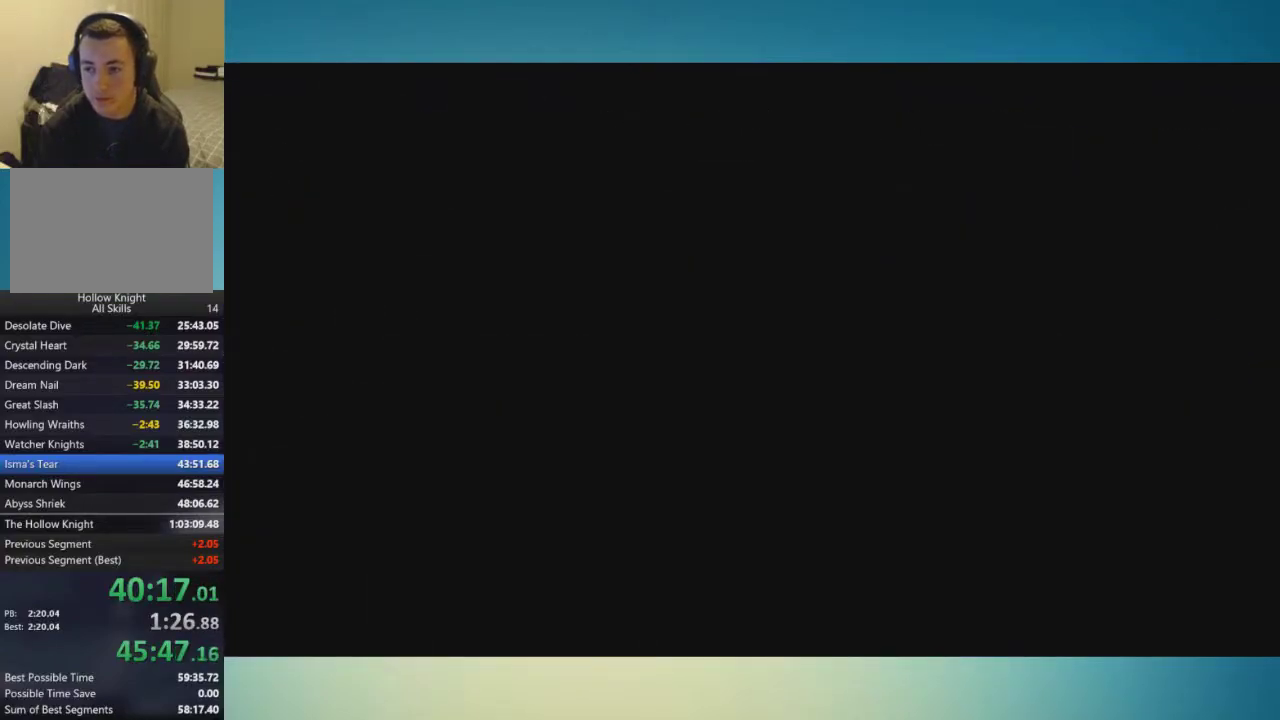
{"buttons": [], "left_stick": "left", "right_stick": "center", "events": []}
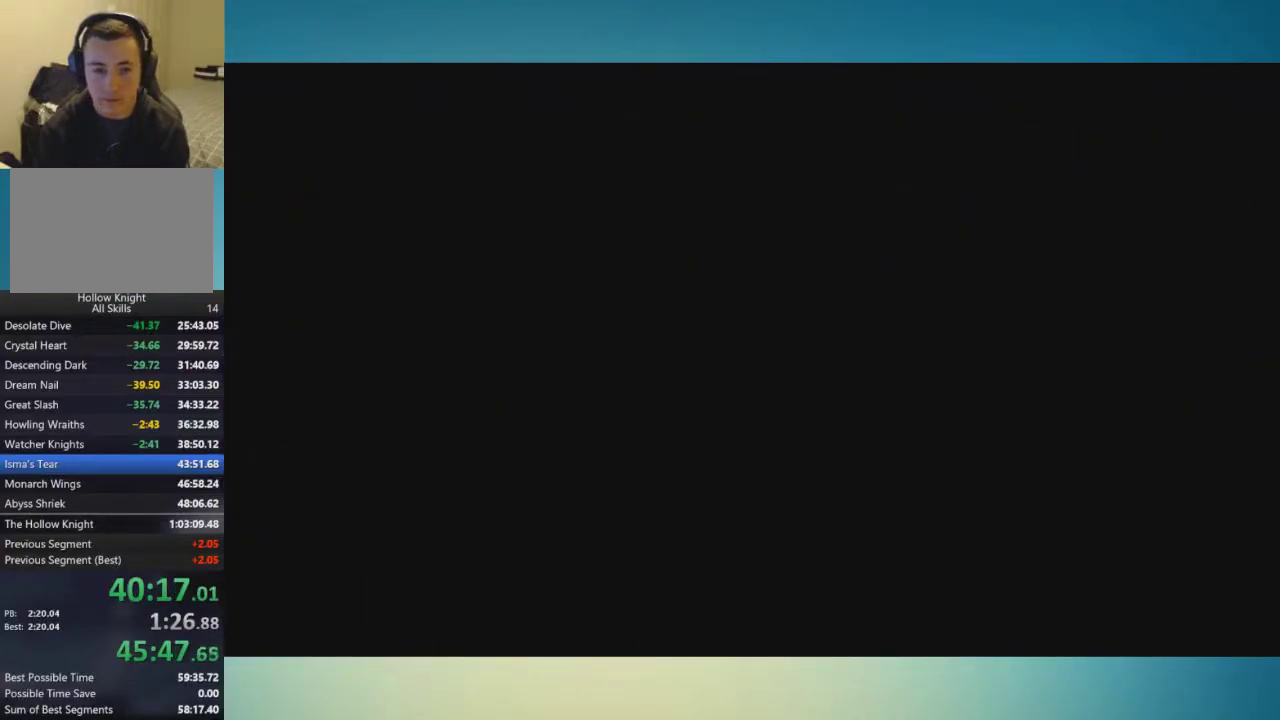
{"buttons": [], "left_stick": "left", "right_stick": "center", "events": []}
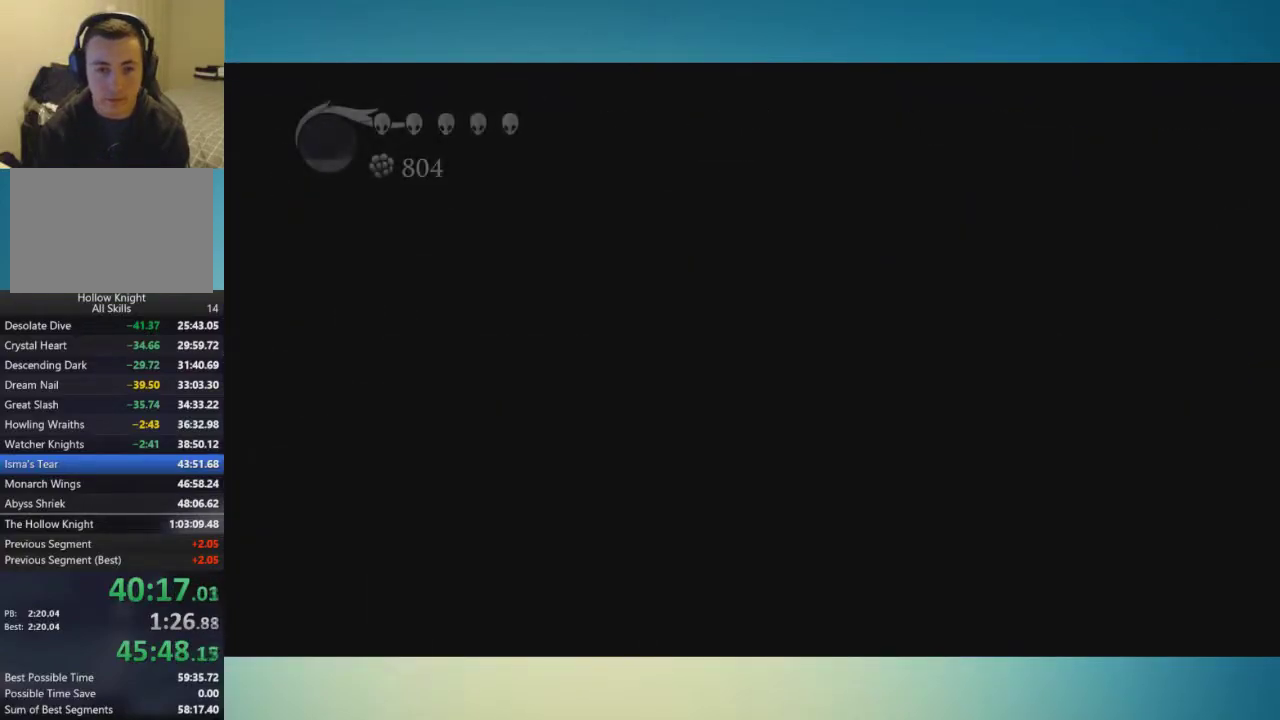
{"buttons": [], "left_stick": "left", "right_stick": "center", "events": []}
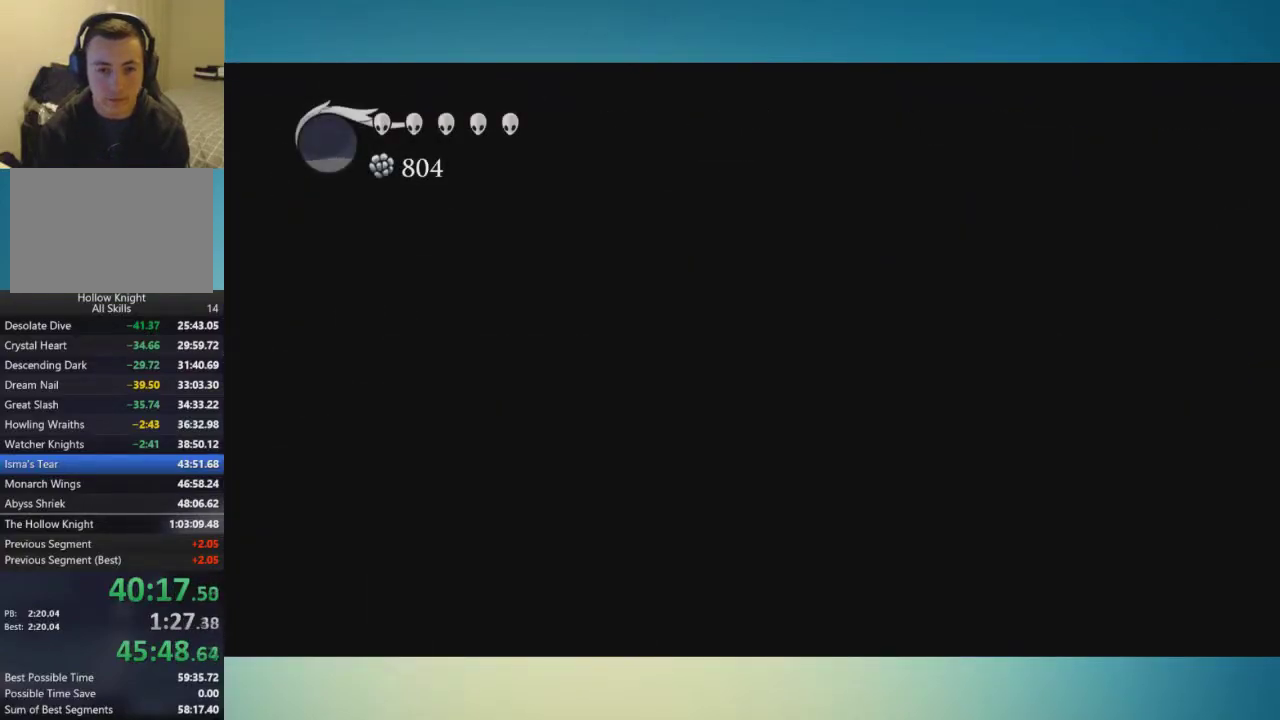
{"buttons": [], "left_stick": "left", "right_stick": "center", "events": []}
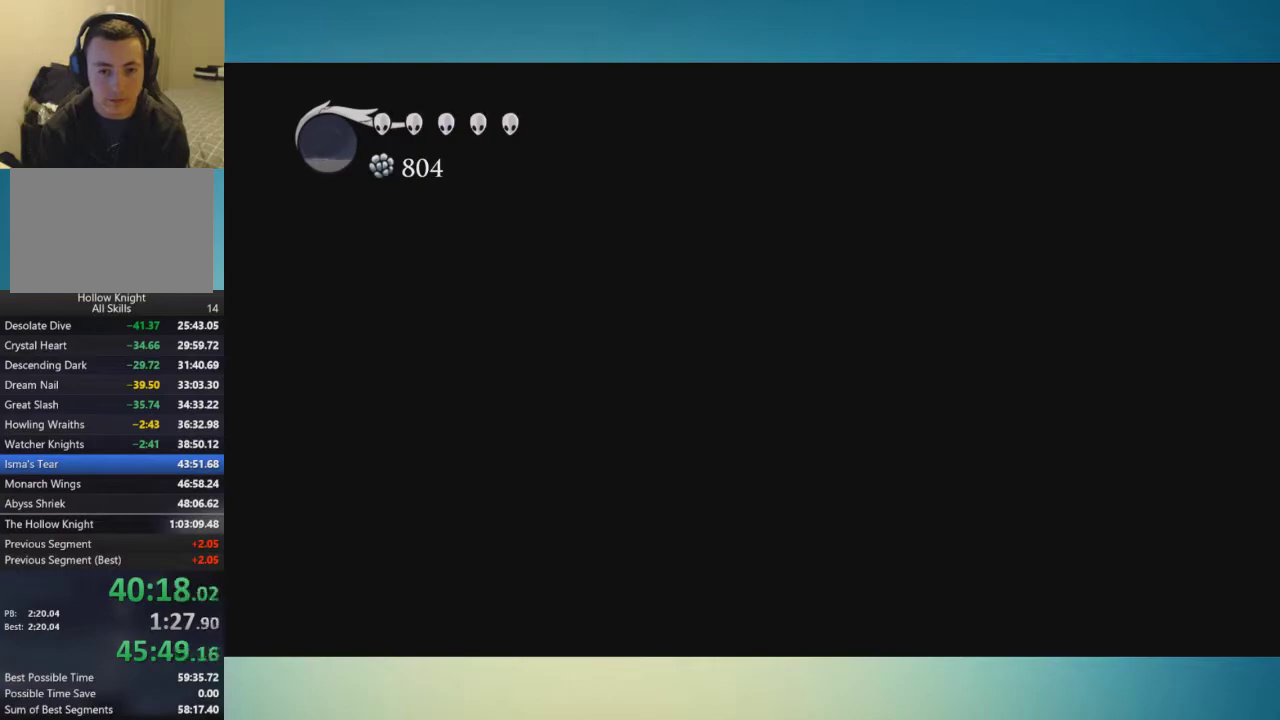
{"buttons": [], "left_stick": "left", "right_stick": "center", "events": []}
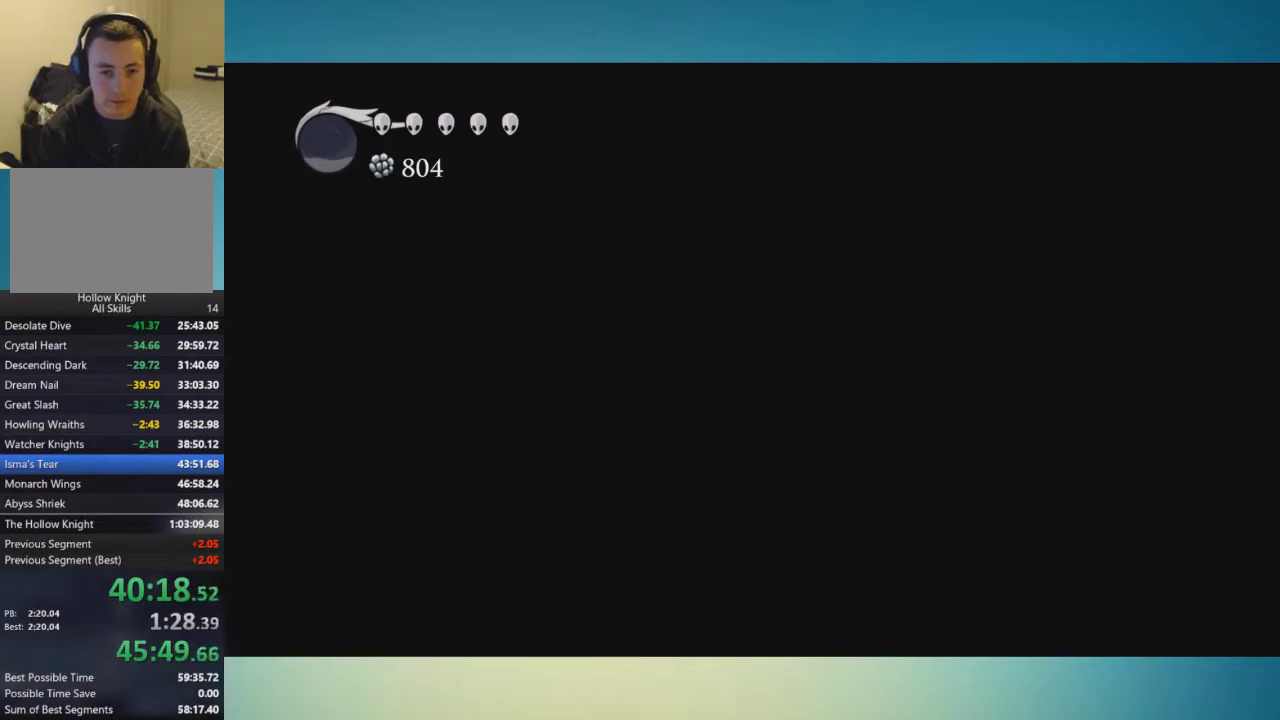
{"buttons": ["A"], "left_stick": "left", "right_stick": "center", "events": [[384, "A", "down"]]}
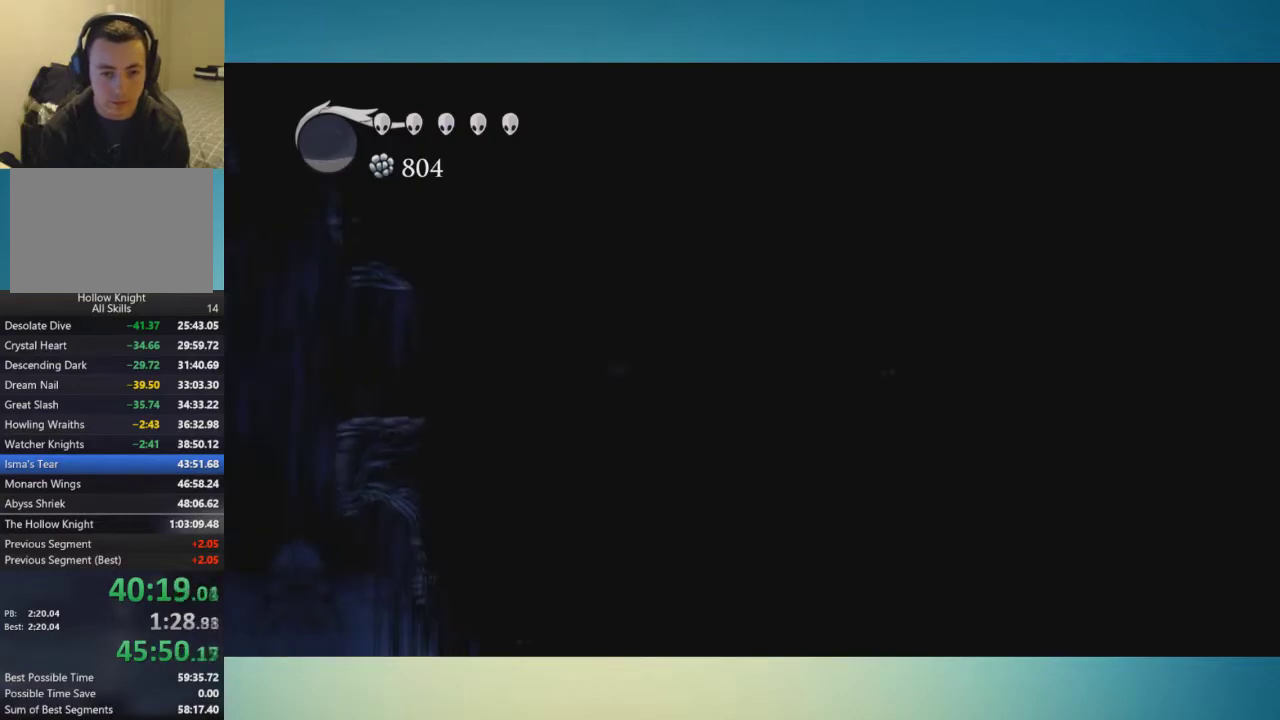
{"buttons": [], "left_stick": "left", "right_stick": "center", "events": [[67, "A", "up"]]}
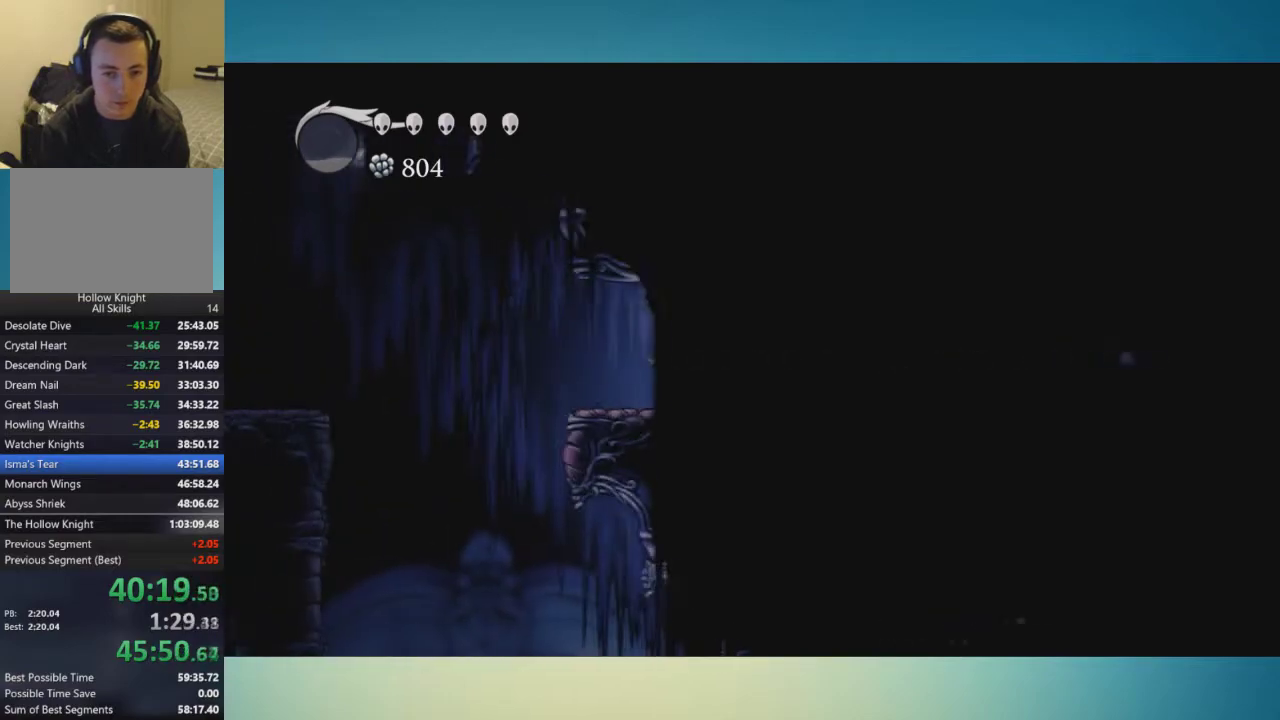
{"buttons": [], "left_stick": "left", "right_stick": "center", "events": []}
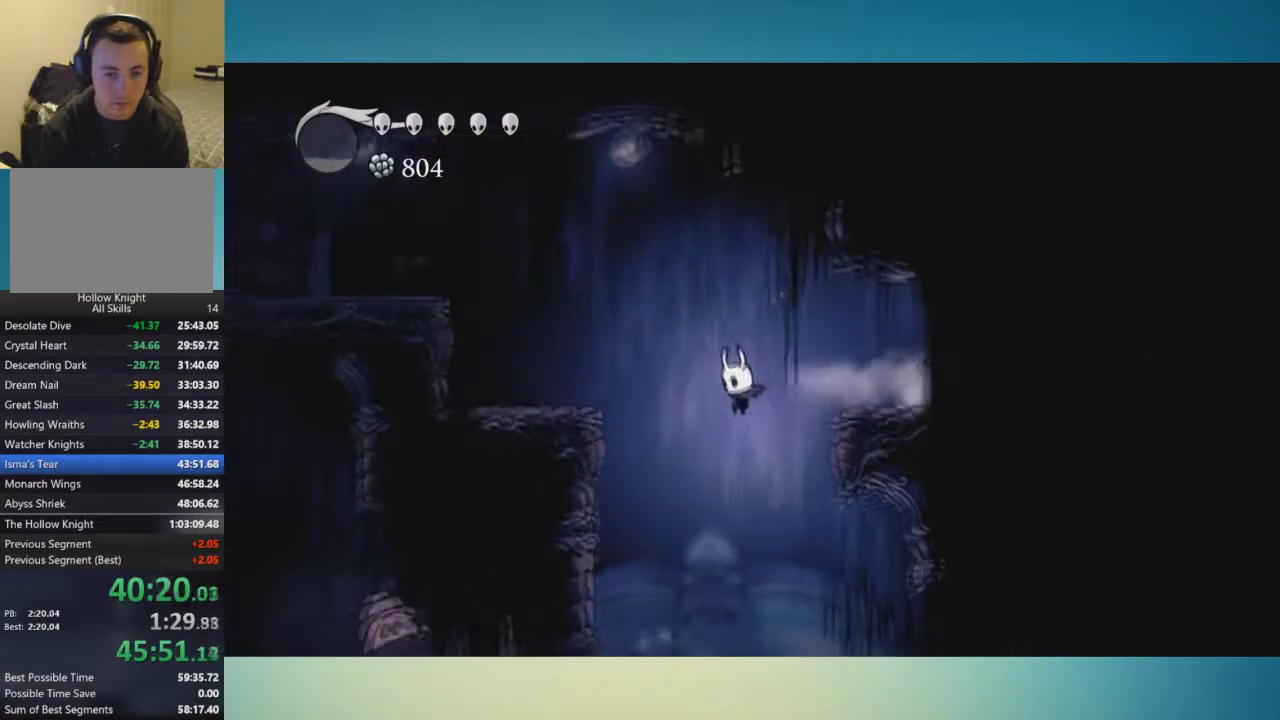
{"buttons": [], "left_stick": "center", "right_stick": "center", "events": [[367, "SELECT", "down"], [400, "left_stick", "center"], [467, "SELECT", "up"]]}
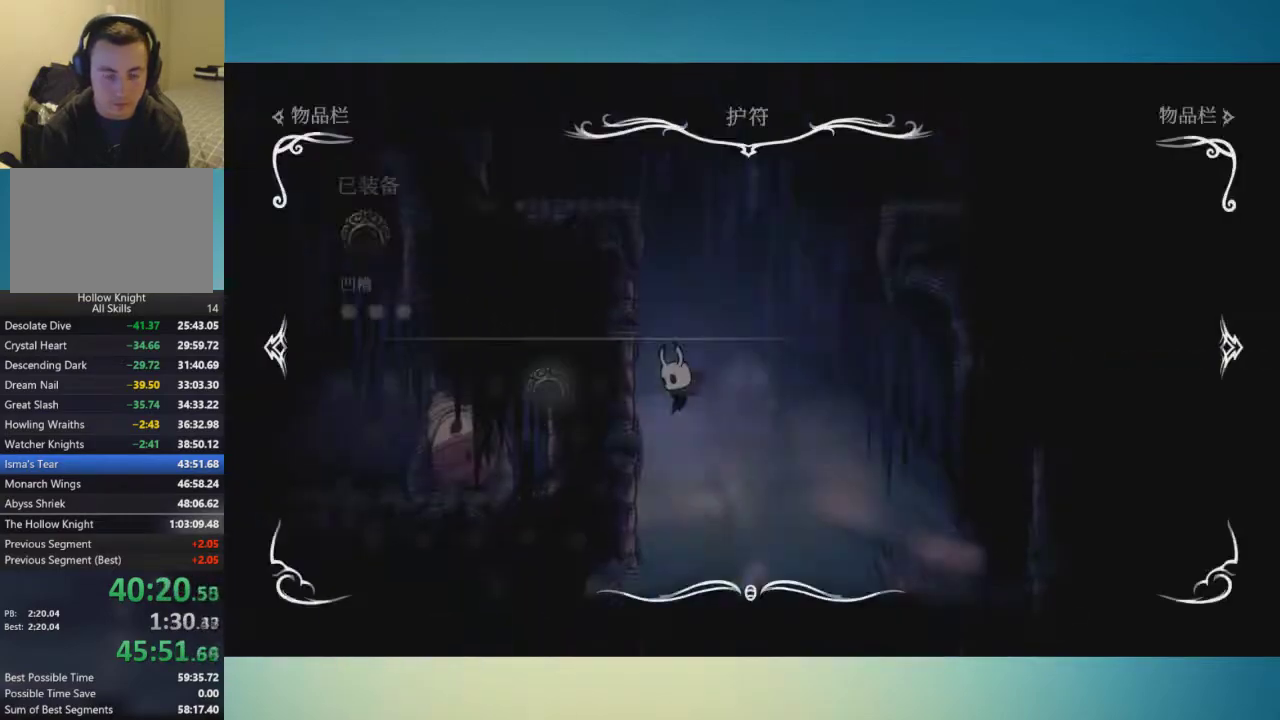
{"buttons": [], "left_stick": "center", "right_stick": "center", "events": []}
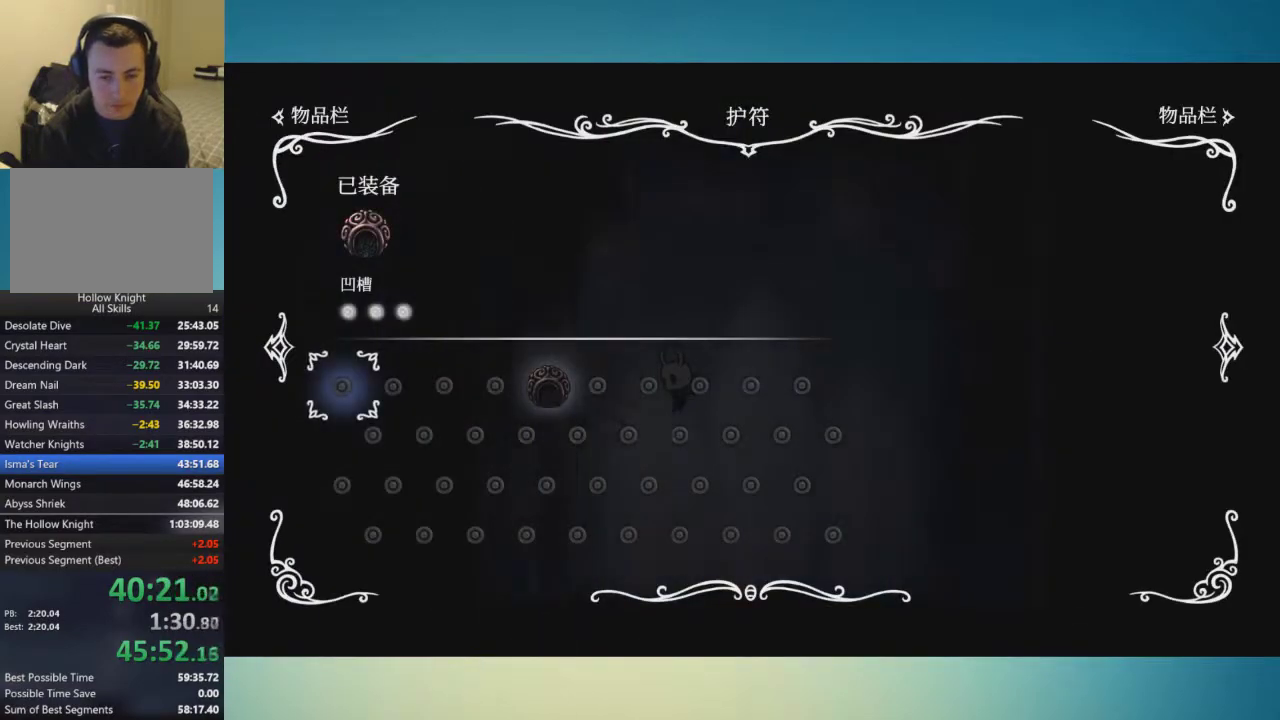
{"buttons": [], "left_stick": "left", "right_stick": "center", "events": [[317, "SELECT", "down"], [401, "left_stick", "left"], [467, "SELECT", "up"]]}
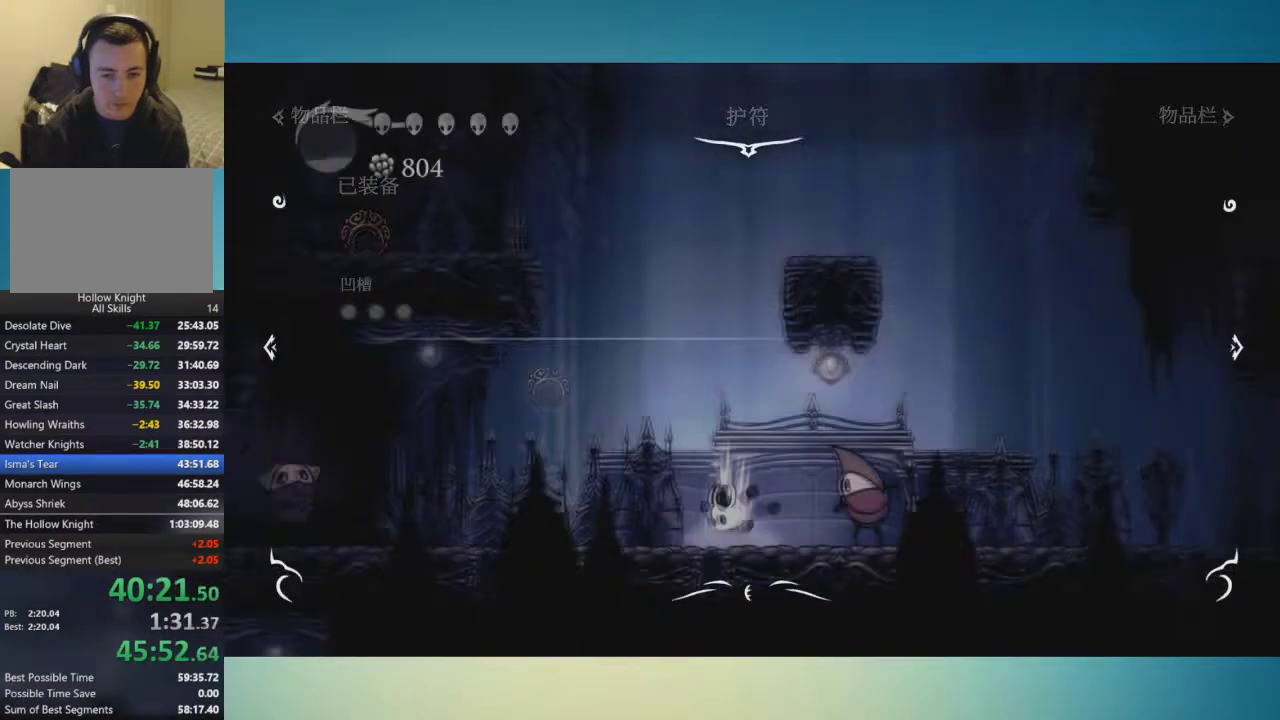
{"buttons": [], "left_stick": "left", "right_stick": "center", "events": []}
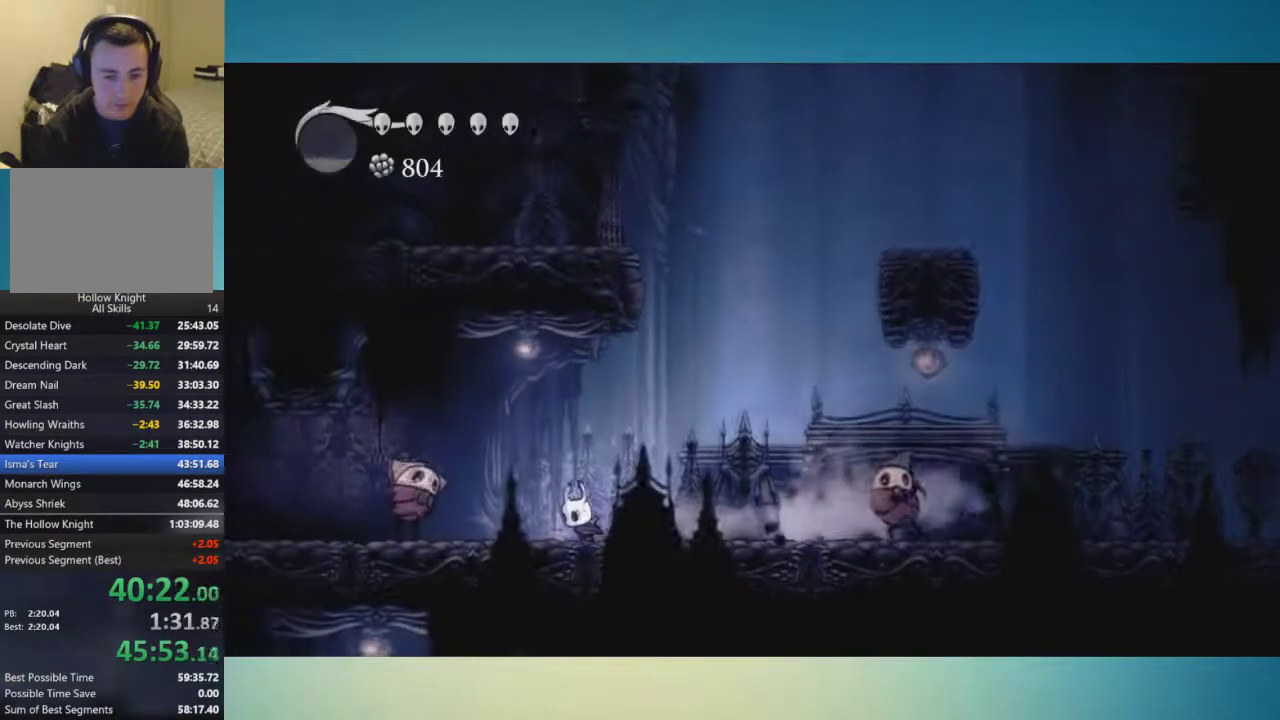
{"buttons": [], "left_stick": "left", "right_stick": "center", "events": [[234, "A", "down"], [351, "X", "down"], [451, "X", "up"], [484, "A", "up"]]}
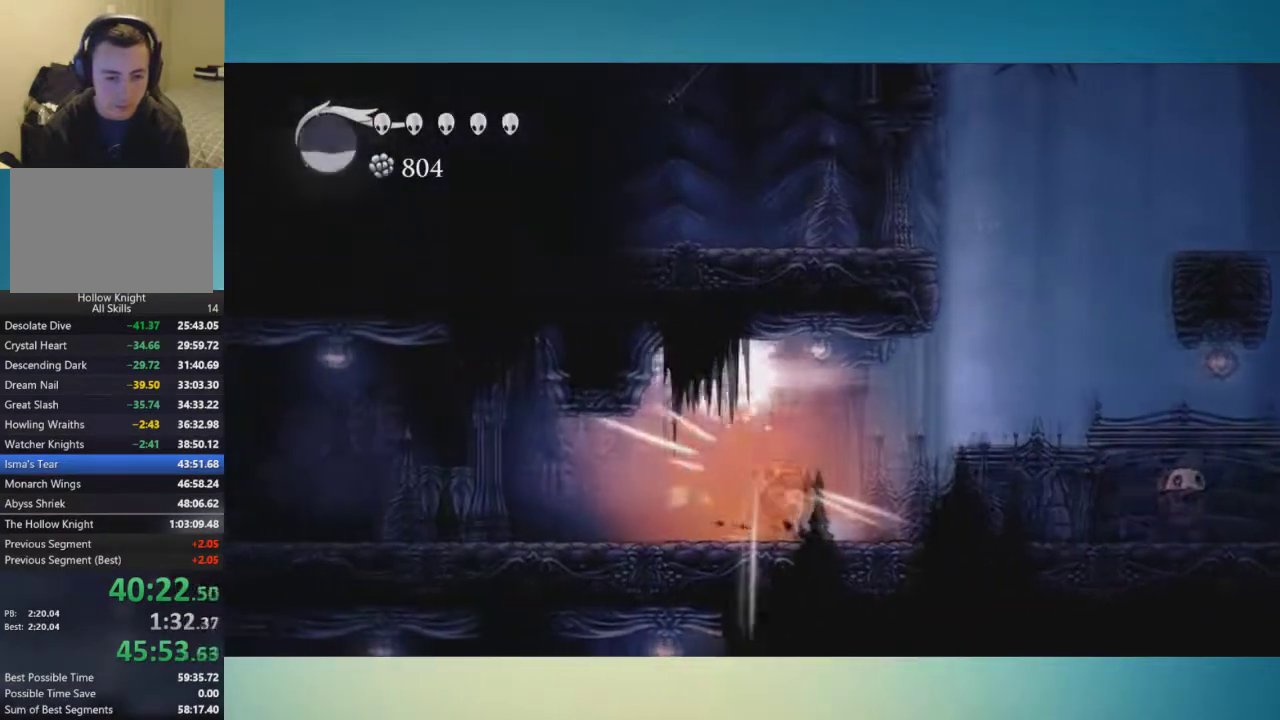
{"buttons": [], "left_stick": "left", "right_stick": "center", "events": []}
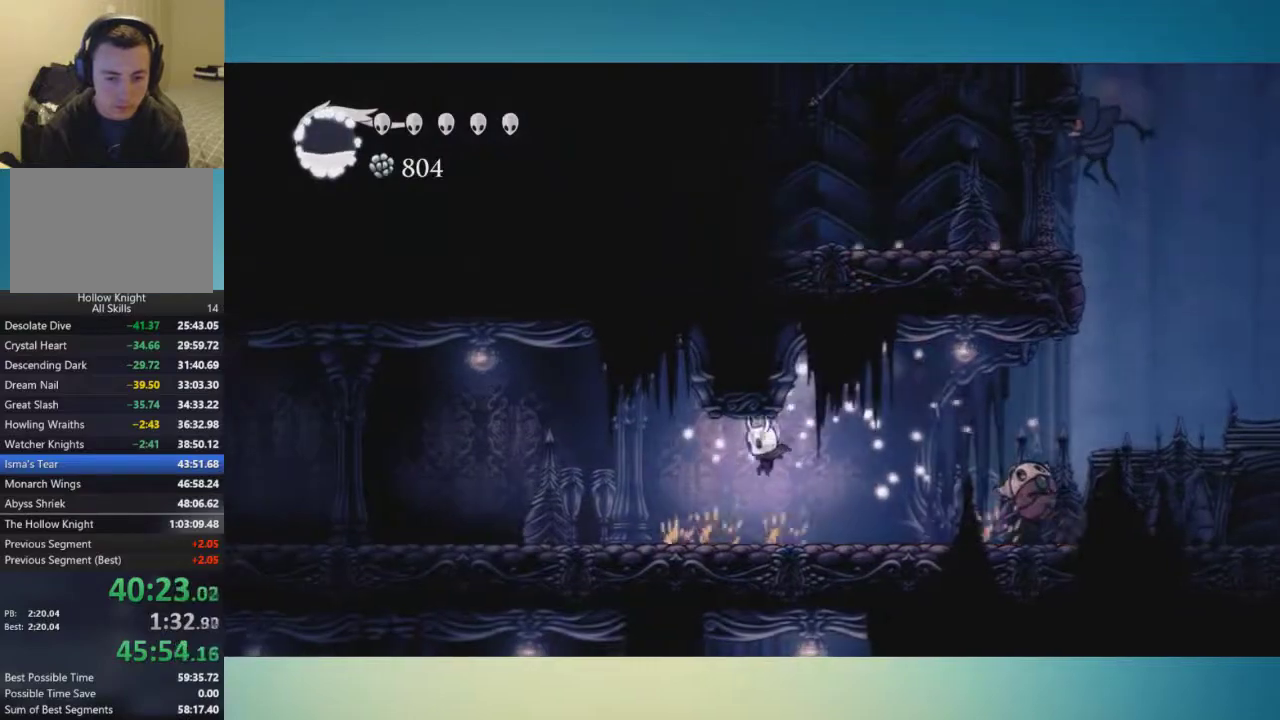
{"buttons": [], "left_stick": "left", "right_stick": "center", "events": []}